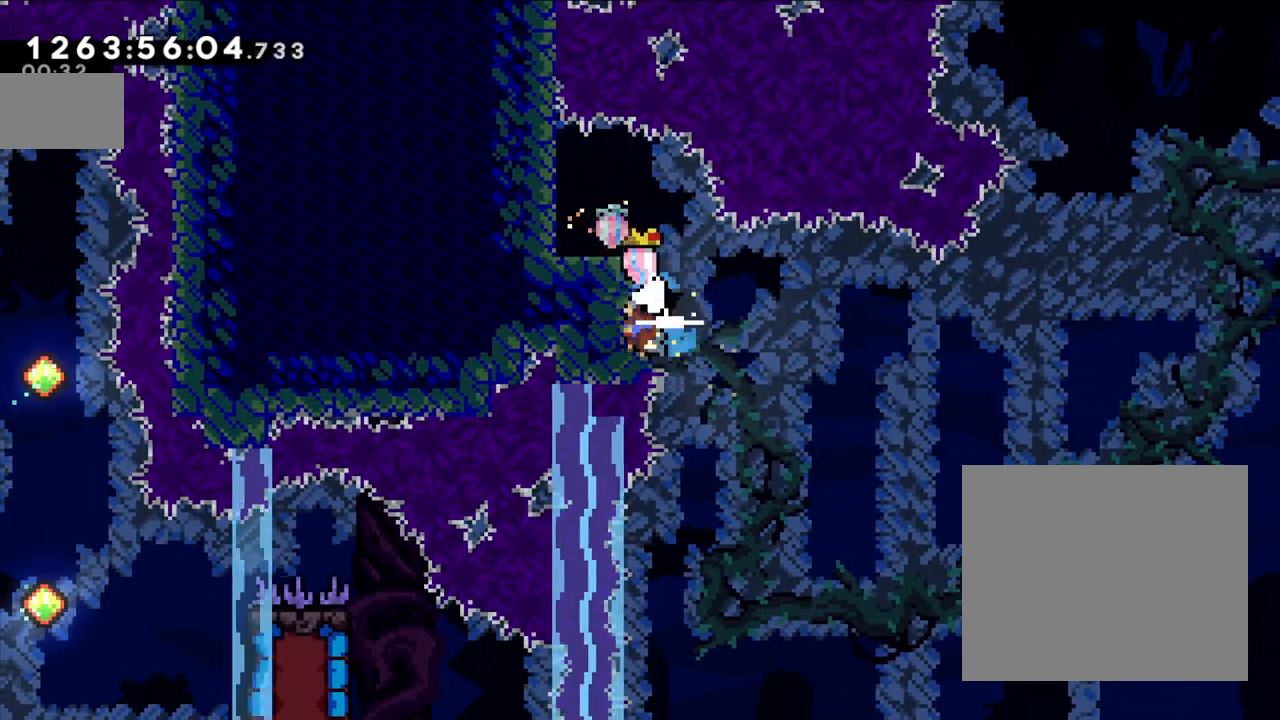
Gameplay with a controller (Nintendo layout); each line is a JSON object with the inputs held at the frame after it. "events" lists button and stick changes between this image and that frame as [ms after this image, input, new state], when the widget could be followed in between. Not read: HOME L3 R3.
{"buttons": ["X"], "left_stick": "left", "right_stick": "center", "events": [[33, "Y", "up"], [33, "left_stick", "center"], [350, "X", "down"], [350, "left_stick", "left"]]}
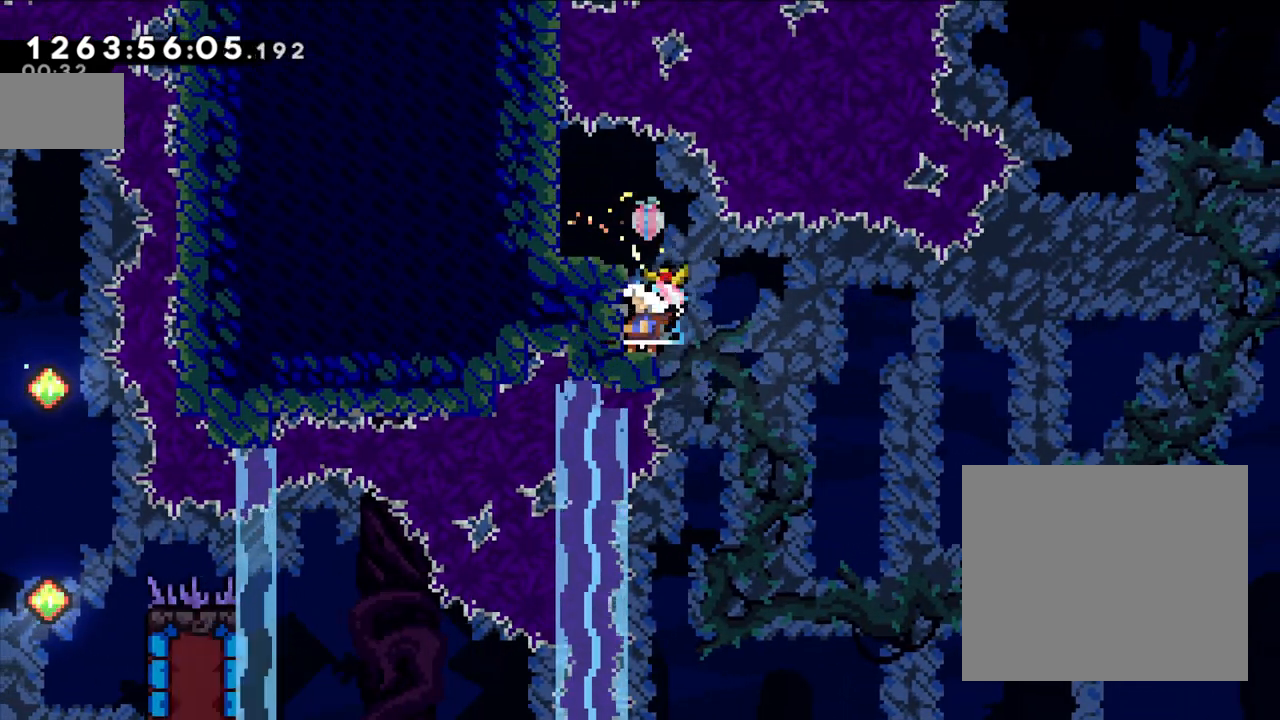
{"buttons": [], "left_stick": "center", "right_stick": "center", "events": [[33, "X", "up"], [50, "left_stick", "right"], [67, "A", "down"], [167, "A", "up"], [483, "left_stick", "center"]]}
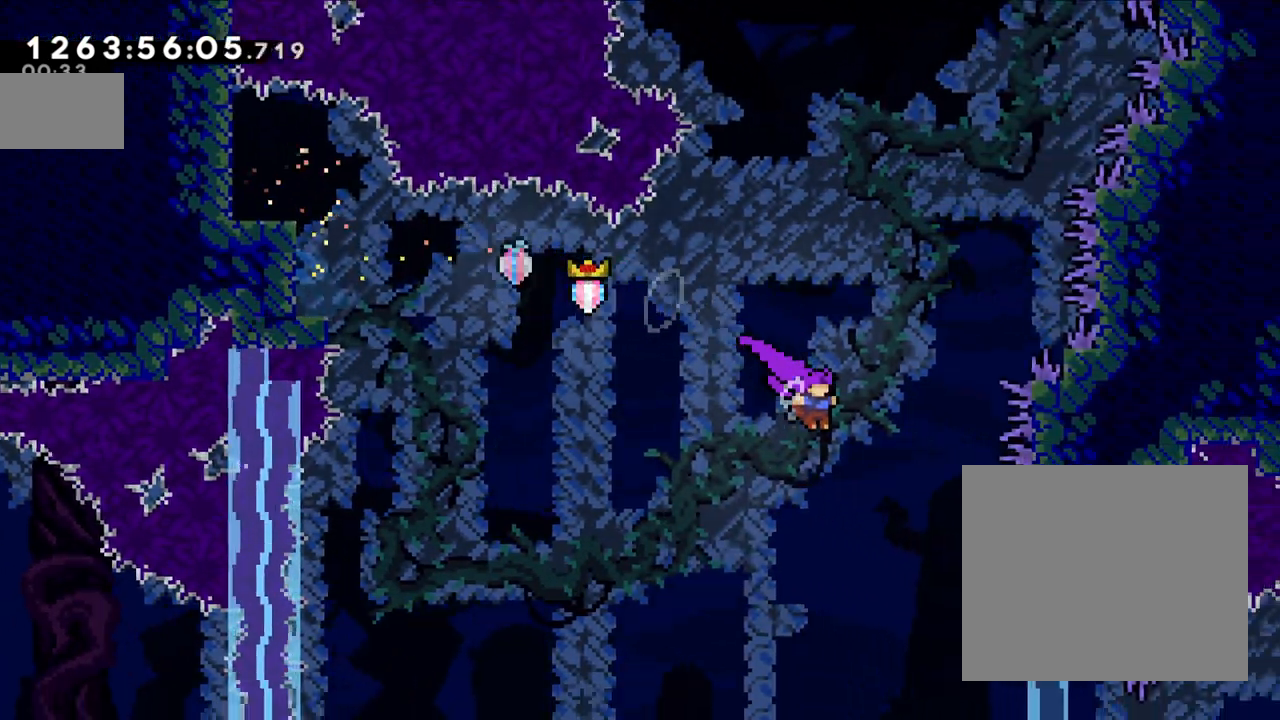
{"buttons": [], "left_stick": "right", "right_stick": "center", "events": [[167, "left_stick", "right"]]}
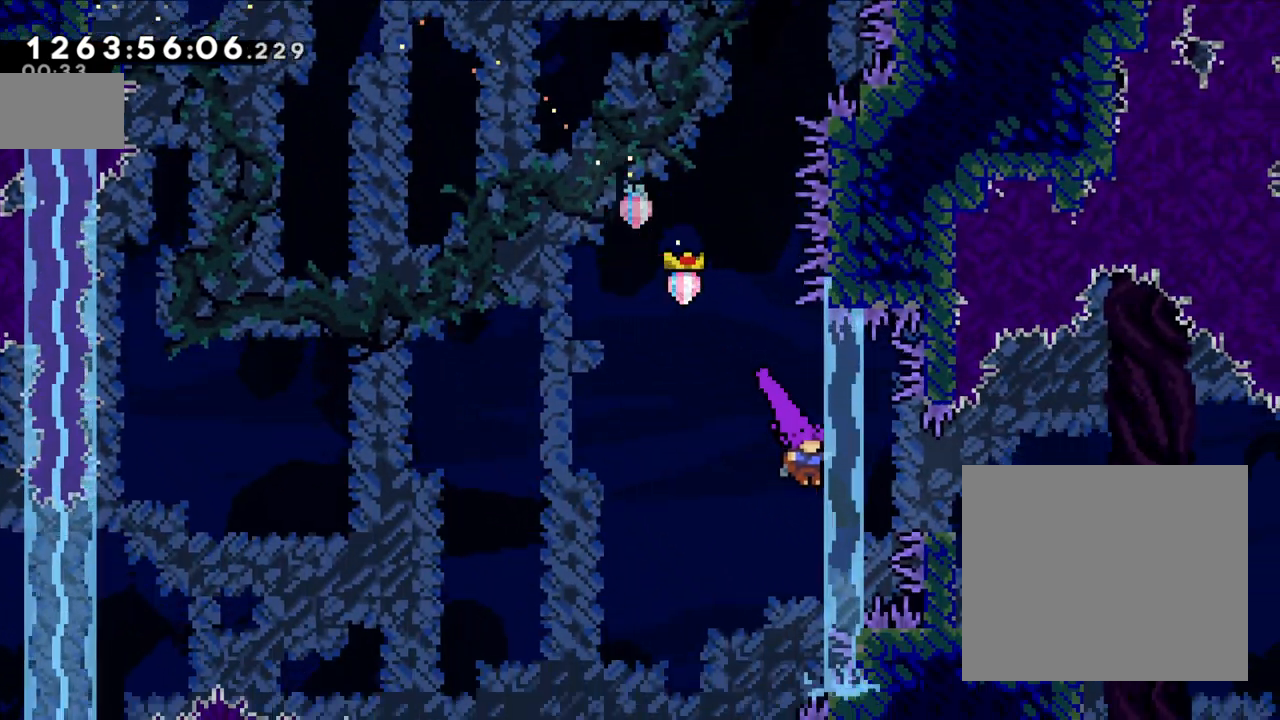
{"buttons": [], "left_stick": "right", "right_stick": "center", "events": [[33, "X", "down"], [183, "X", "up"]]}
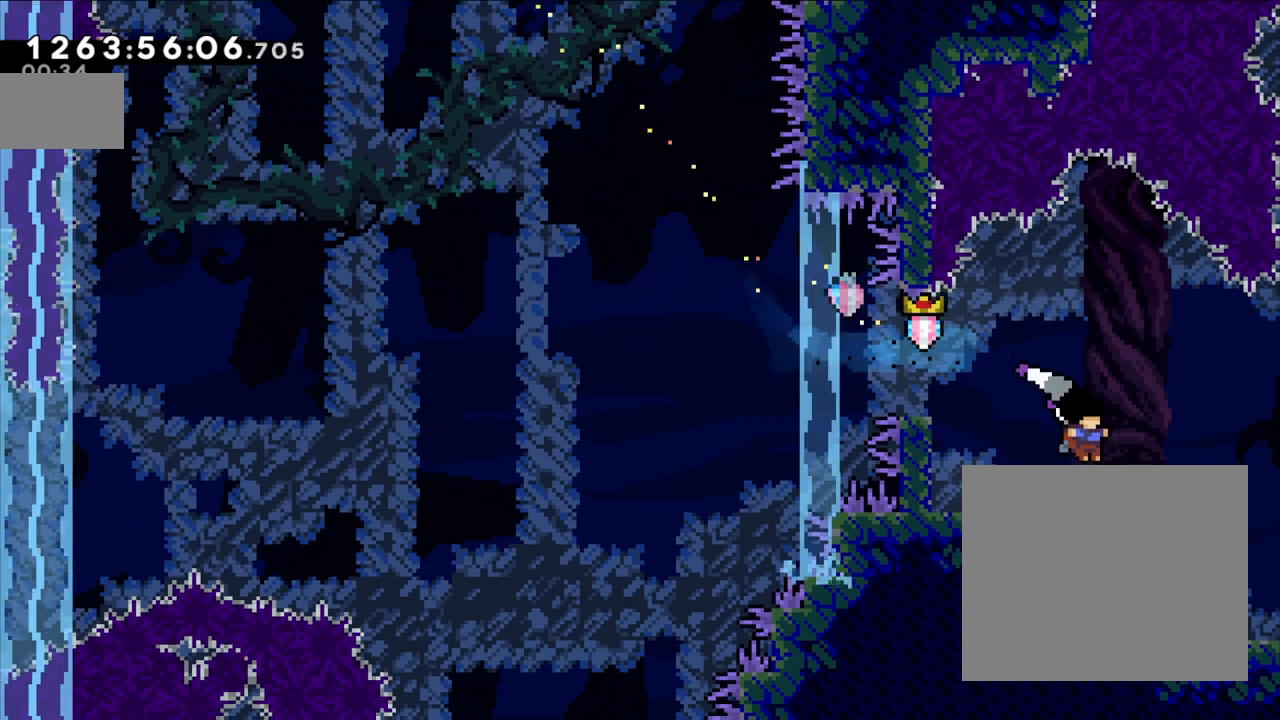
{"buttons": [], "left_stick": "center", "right_stick": "center", "events": [[250, "A", "down"], [250, "X", "down"], [383, "X", "up"], [400, "A", "up"], [500, "left_stick", "center"]]}
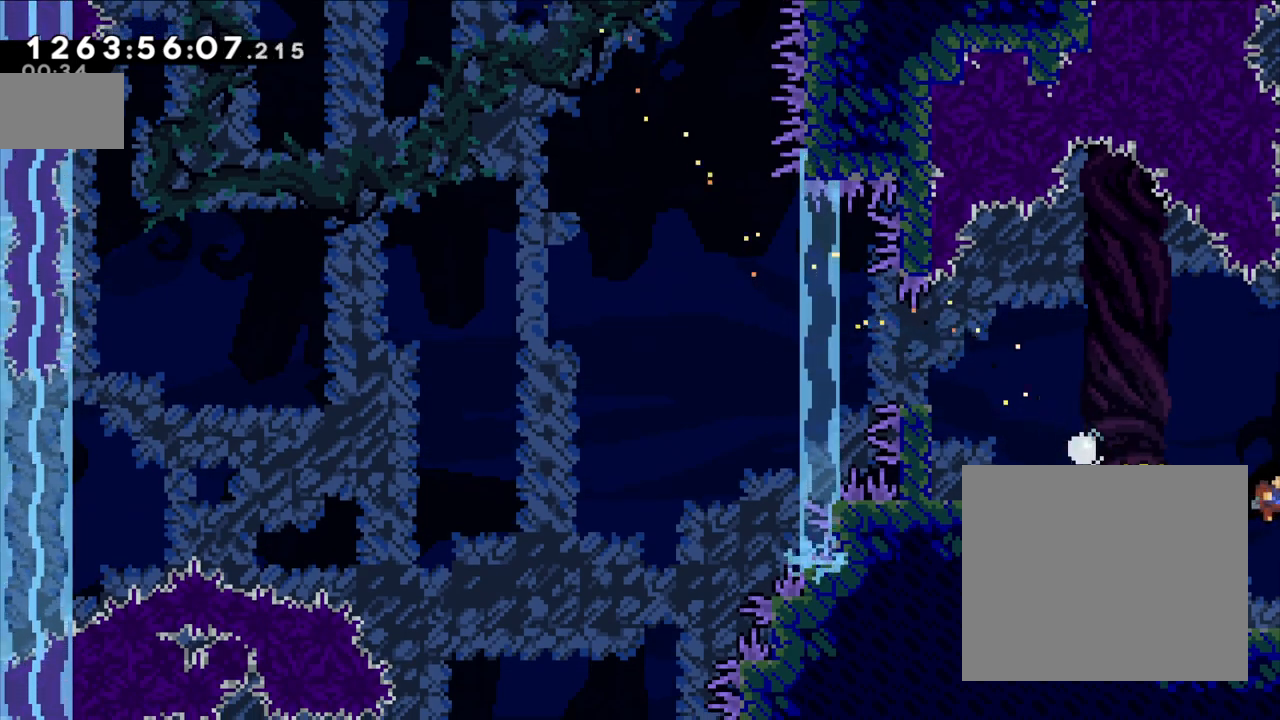
{"buttons": [], "left_stick": "center", "right_stick": "center", "events": []}
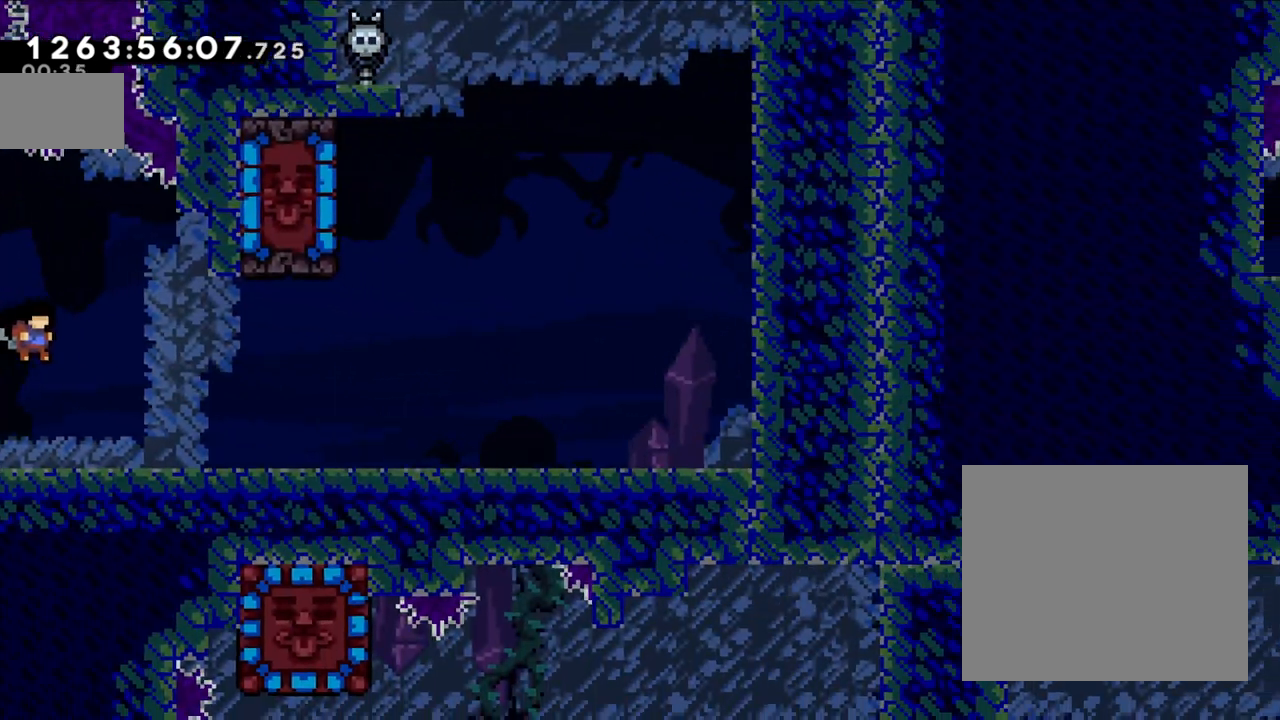
{"buttons": [], "left_stick": "right", "right_stick": "center", "events": [[17, "left_stick", "right"]]}
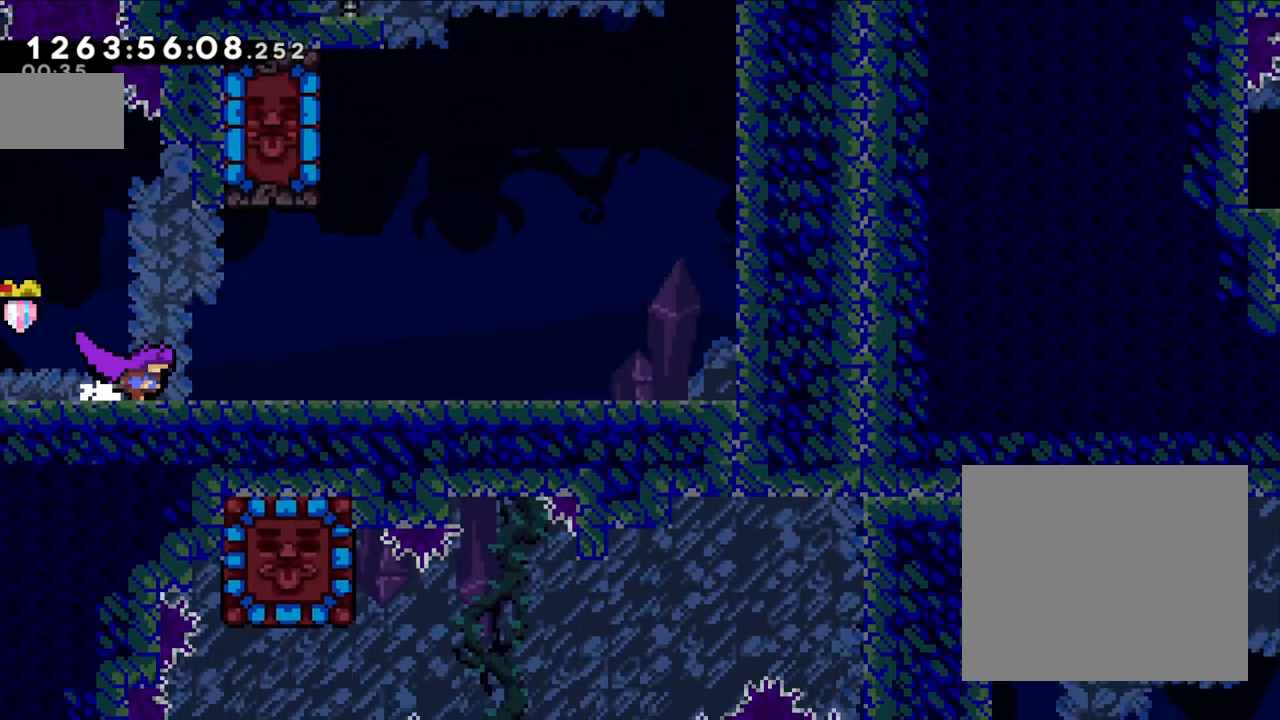
{"buttons": ["B"], "left_stick": "right", "right_stick": "center", "events": [[383, "B", "down"]]}
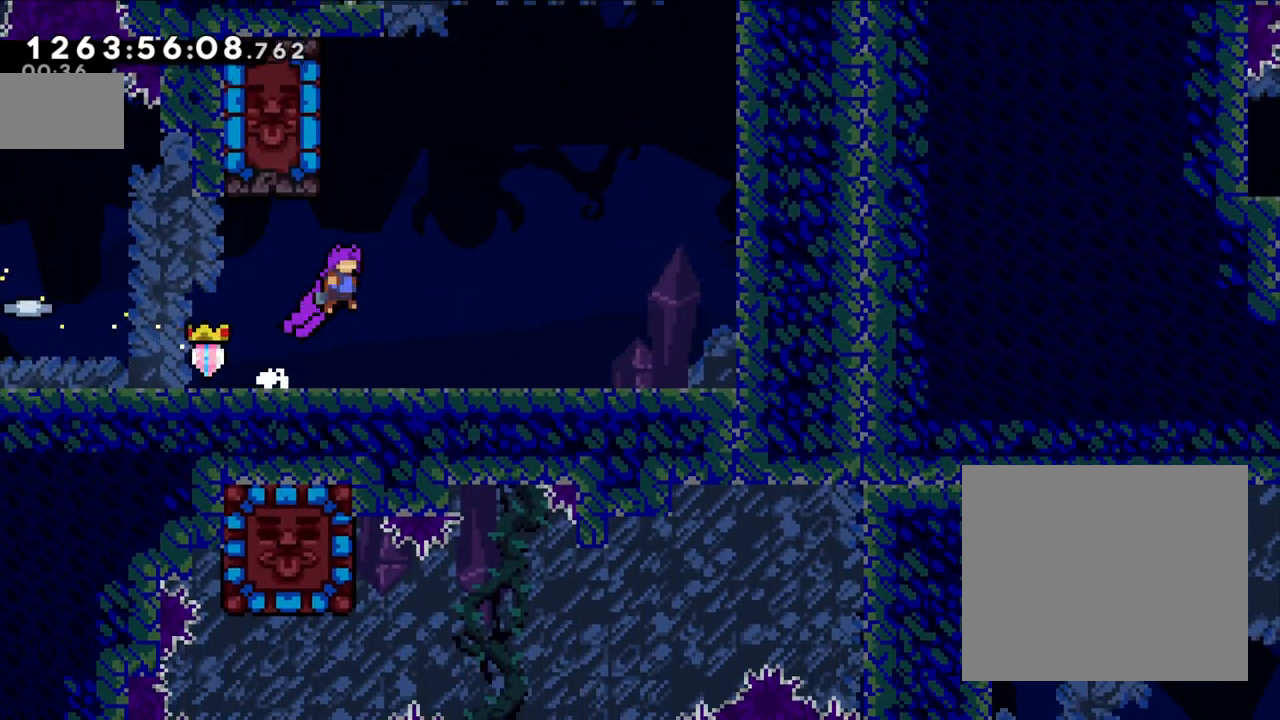
{"buttons": [], "left_stick": "up-right", "right_stick": "center", "events": [[200, "Y", "down"], [217, "left_stick", "up-left"], [367, "B", "up"], [467, "left_stick", "up-right"], [483, "Y", "up"]]}
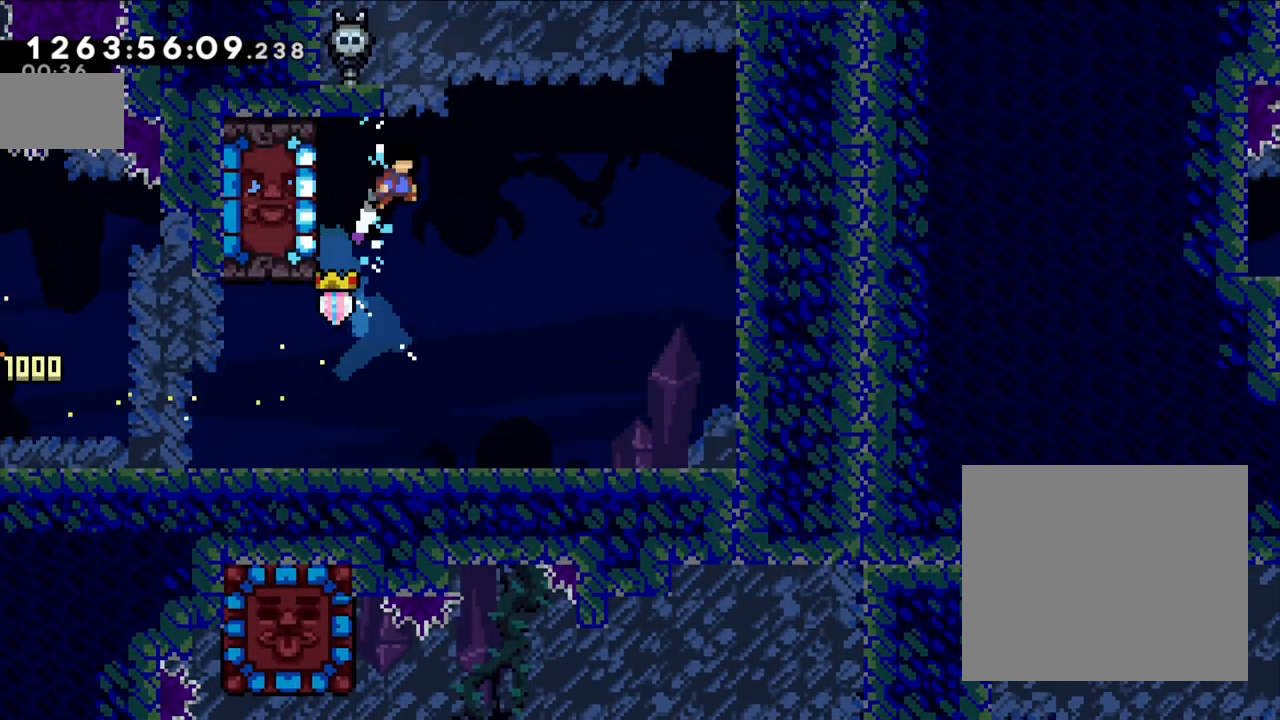
{"buttons": [], "left_stick": "right", "right_stick": "center", "events": [[17, "left_stick", "right"]]}
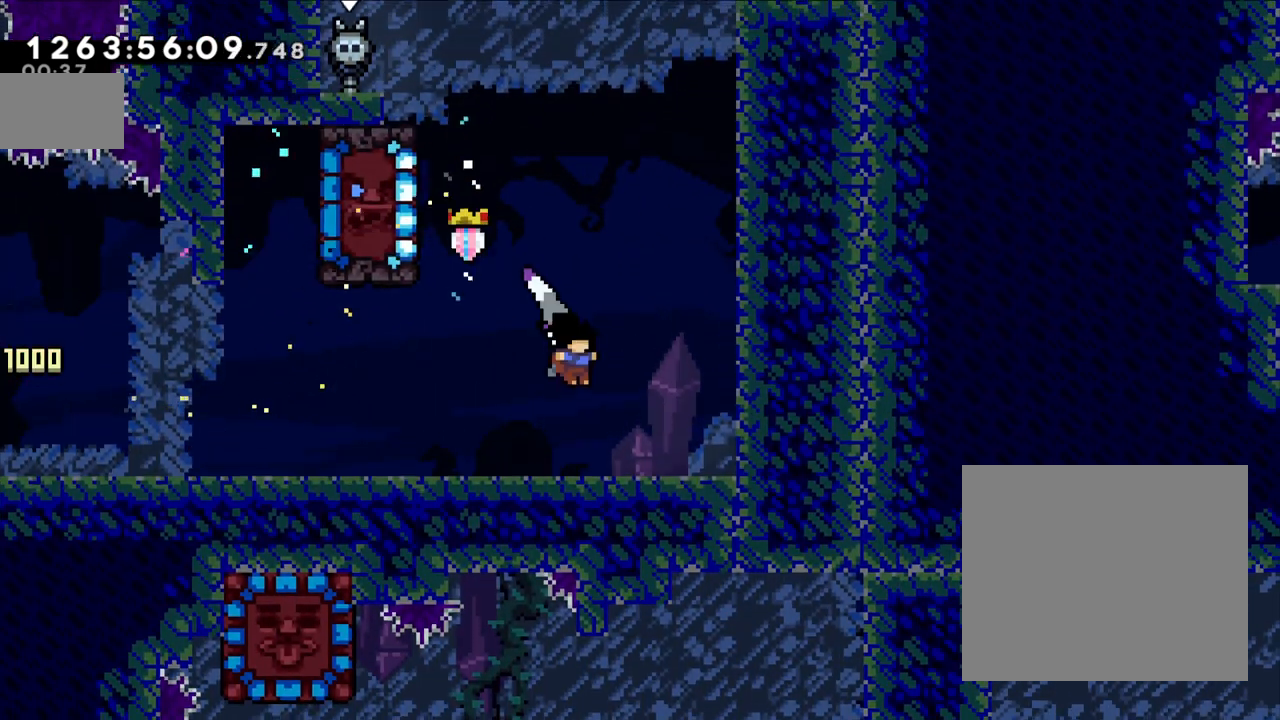
{"buttons": [], "left_stick": "right", "right_stick": "center", "events": []}
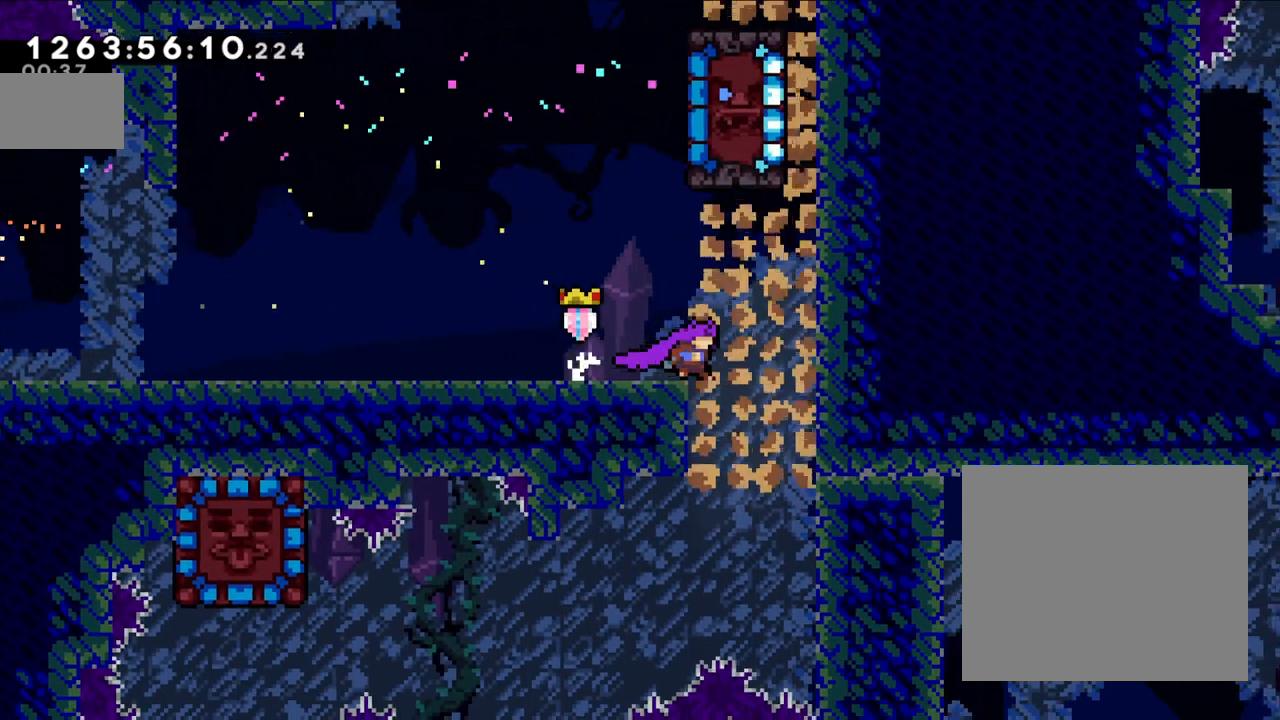
{"buttons": [], "left_stick": "center", "right_stick": "center", "events": [[233, "left_stick", "center"]]}
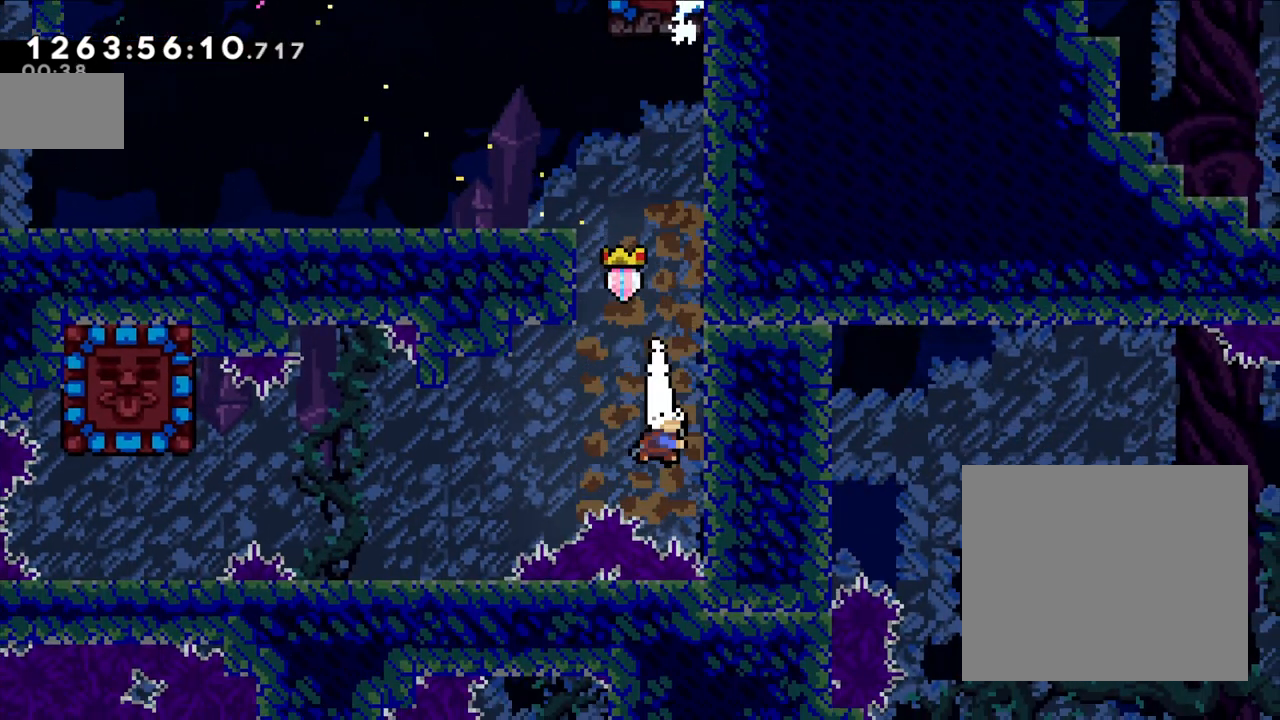
{"buttons": [], "left_stick": "left", "right_stick": "center", "events": [[17, "Y", "down"], [17, "left_stick", "left"], [183, "Y", "up"]]}
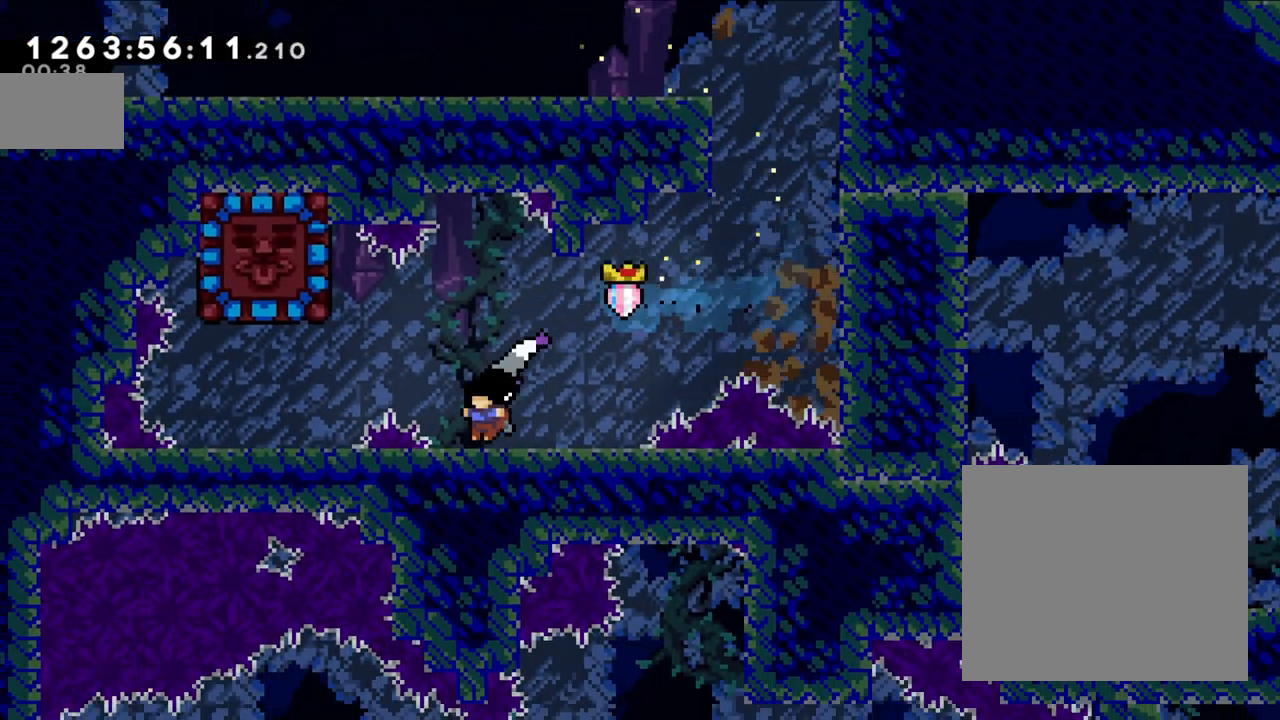
{"buttons": [], "left_stick": "left", "right_stick": "center", "events": [[117, "B", "down"], [233, "B", "up"]]}
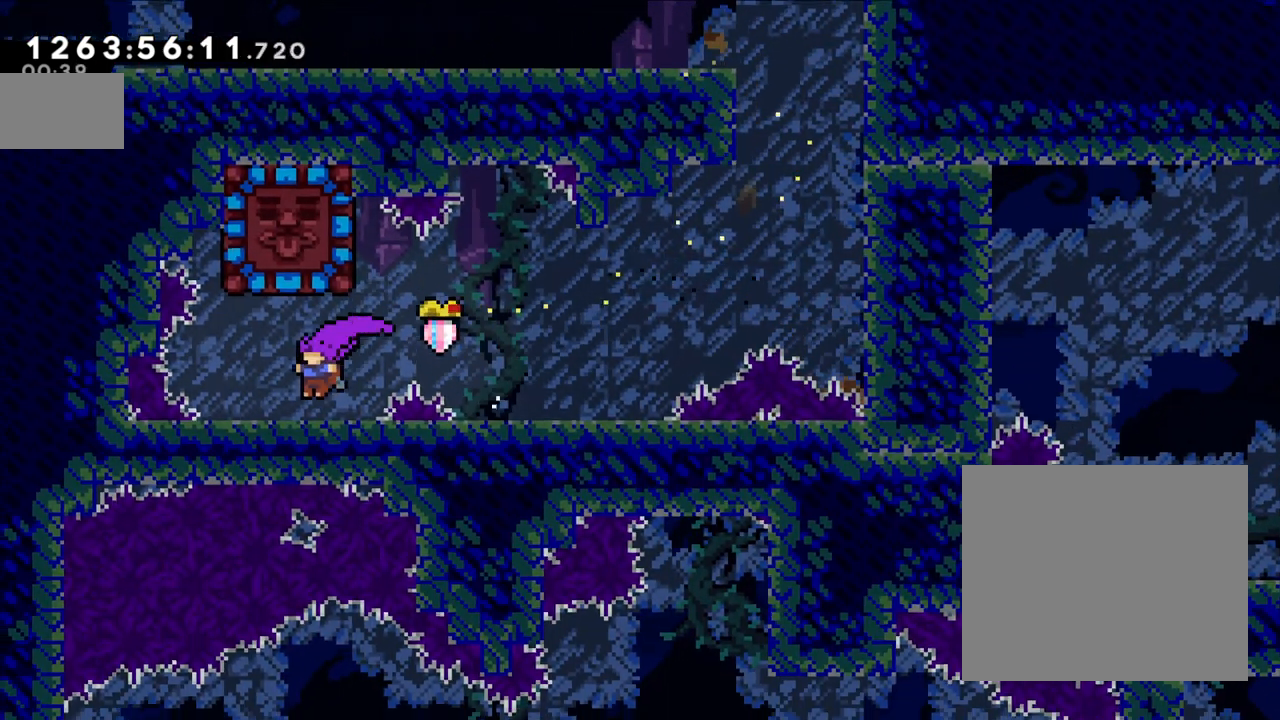
{"buttons": [], "left_stick": "right", "right_stick": "center", "events": [[33, "left_stick", "center"], [83, "Y", "down"], [83, "left_stick", "up"], [267, "Y", "up"], [283, "left_stick", "center"], [500, "left_stick", "right"]]}
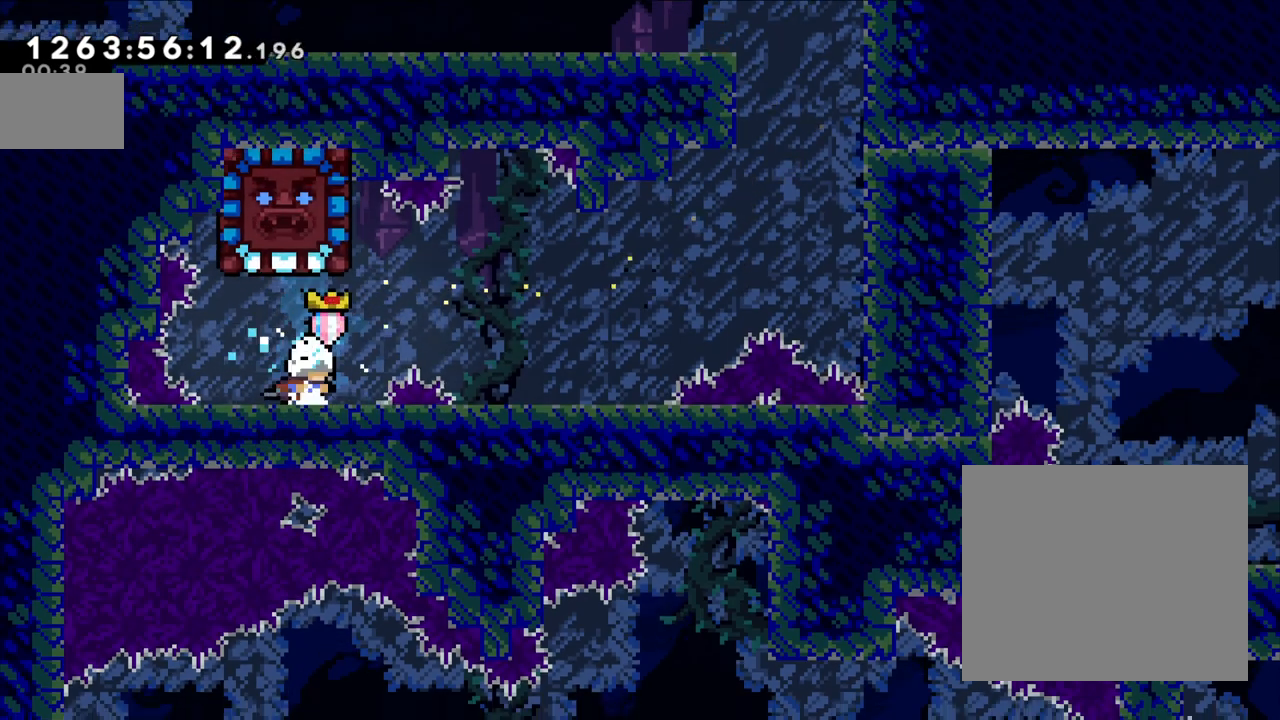
{"buttons": [], "left_stick": "center", "right_stick": "center", "events": [[150, "A", "down"], [250, "left_stick", "center"], [300, "A", "up"]]}
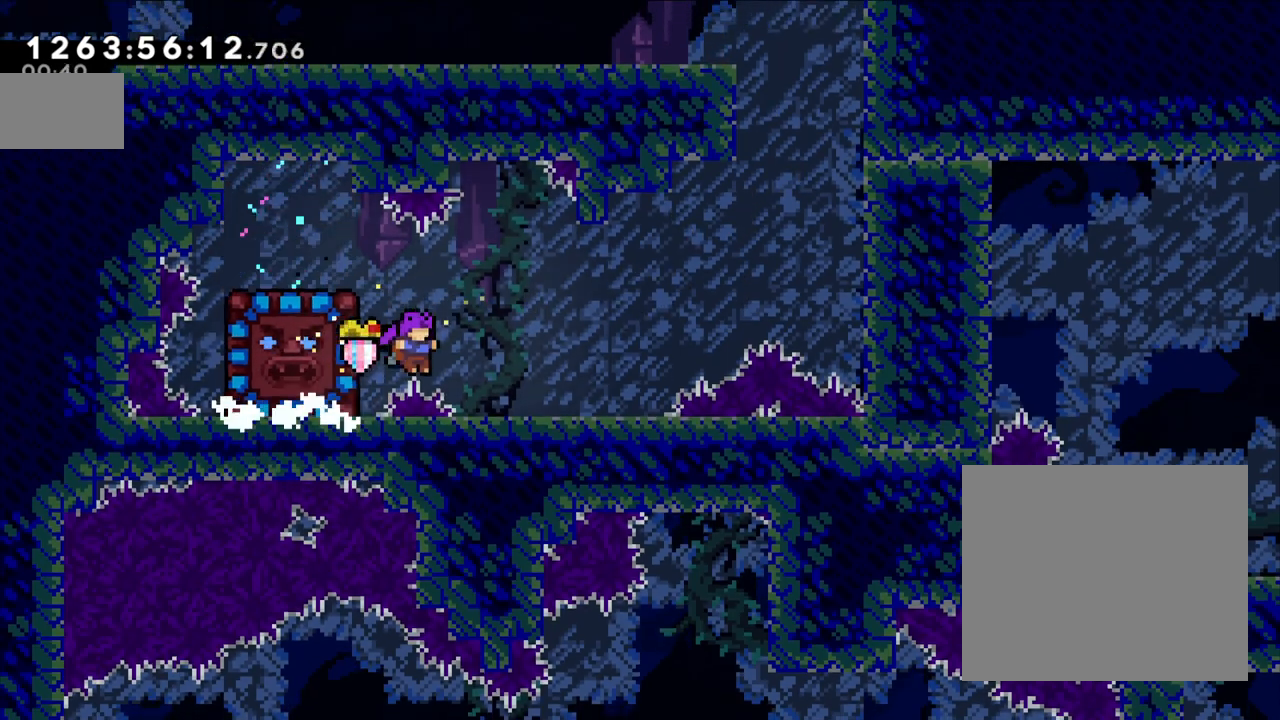
{"buttons": [], "left_stick": "left", "right_stick": "center", "events": [[83, "X", "down"], [83, "left_stick", "left"], [233, "X", "up"], [300, "left_stick", "center"], [450, "left_stick", "left"]]}
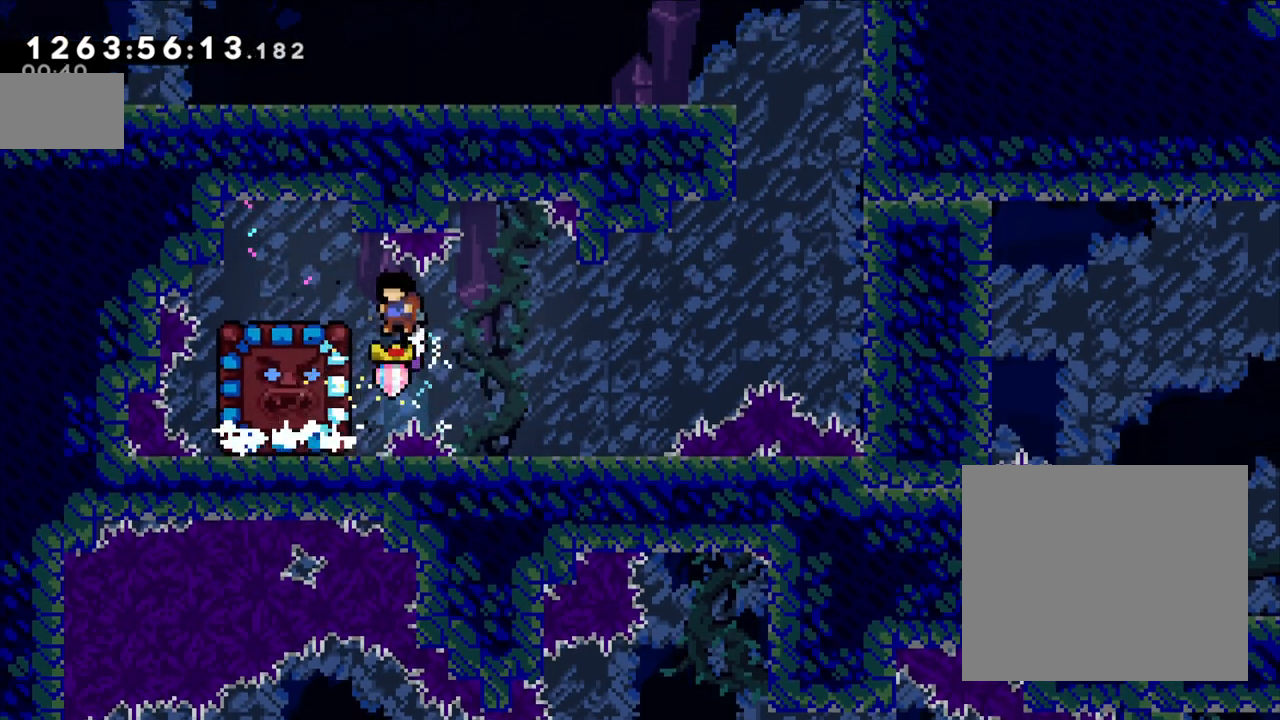
{"buttons": ["L2"], "left_stick": "up", "right_stick": "center", "events": [[33, "L2", "down"], [200, "left_stick", "up-left"], [333, "left_stick", "up"]]}
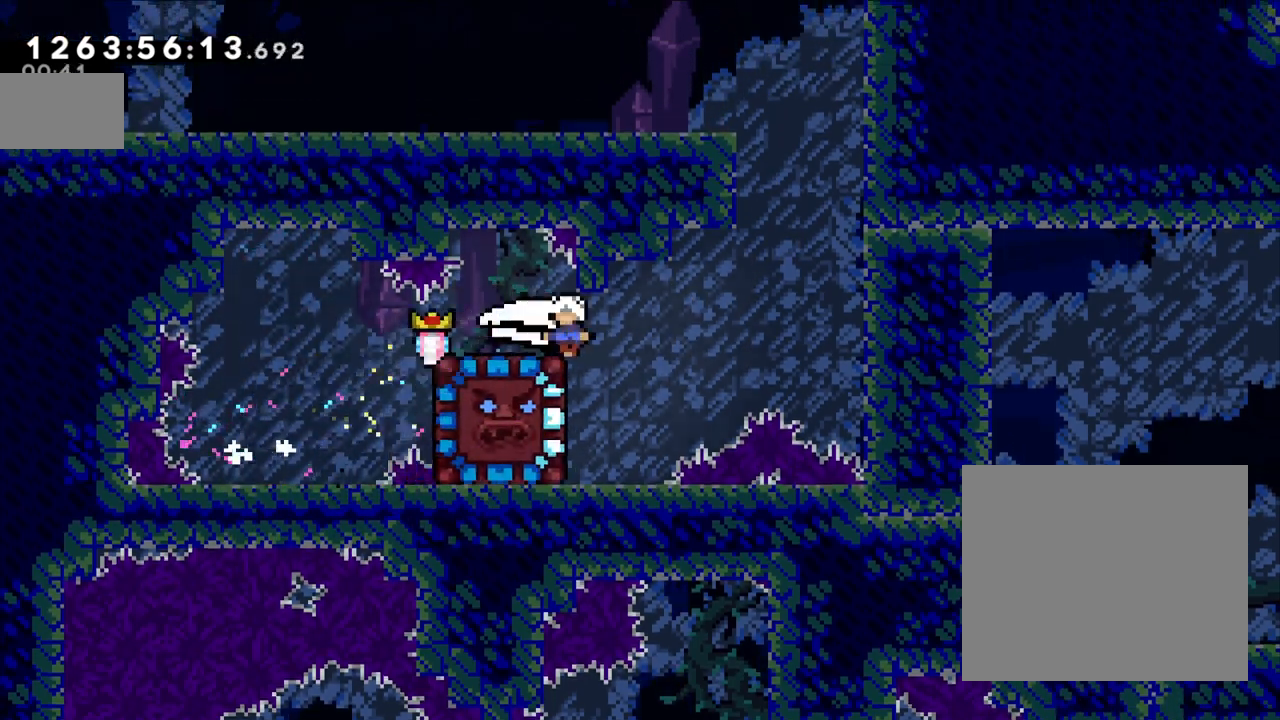
{"buttons": [], "left_stick": "center", "right_stick": "center", "events": [[17, "left_stick", "center"], [83, "left_stick", "left"], [133, "L2", "up"], [300, "left_stick", "center"]]}
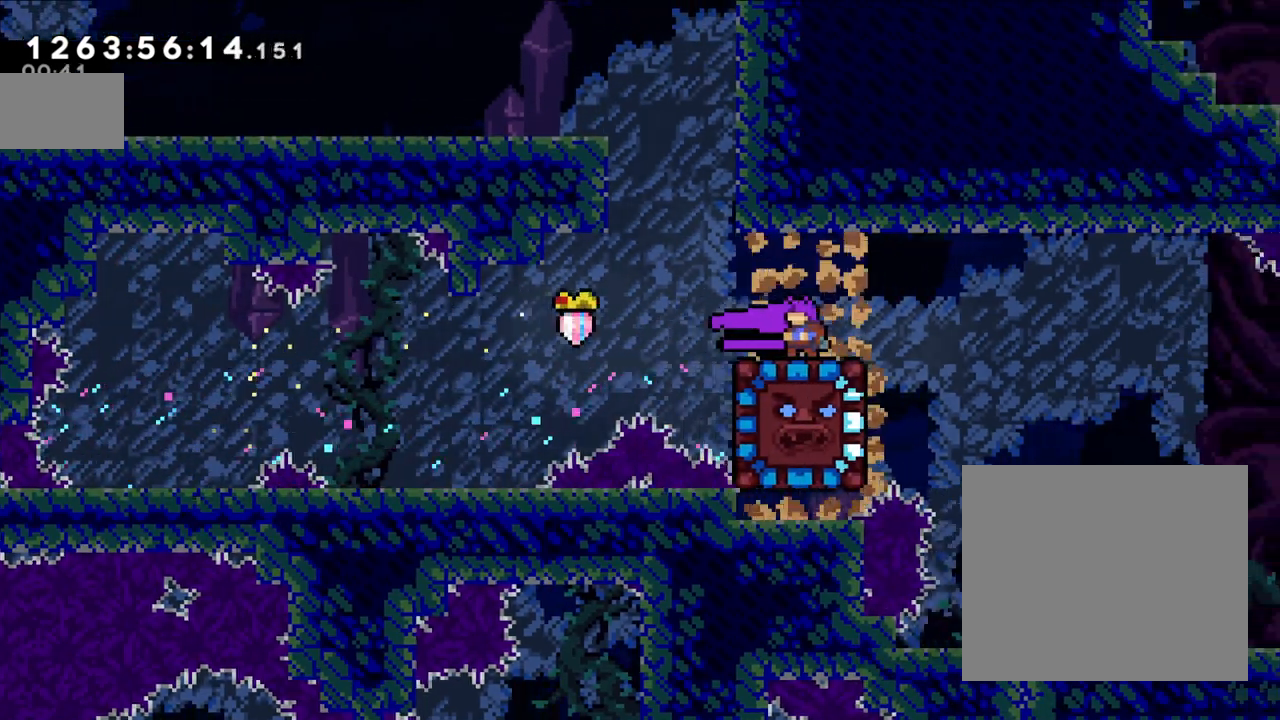
{"buttons": [], "left_stick": "left", "right_stick": "center", "events": [[267, "left_stick", "left"]]}
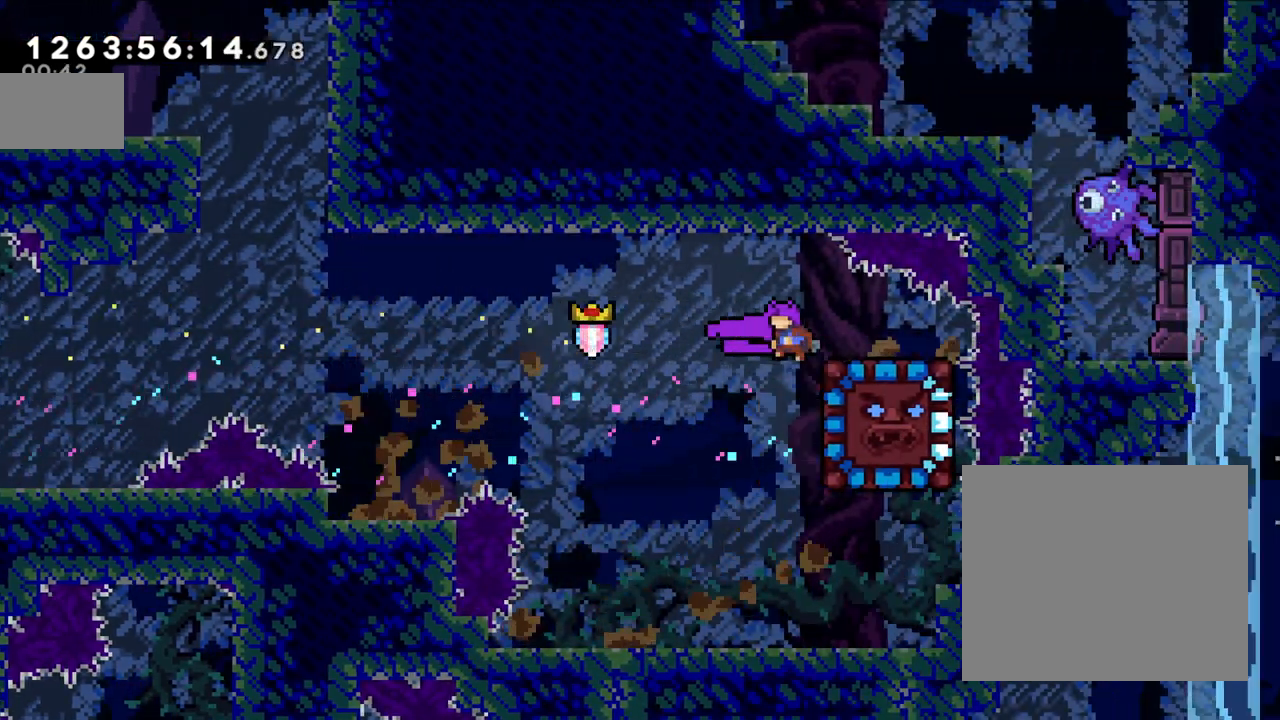
{"buttons": [], "left_stick": "right", "right_stick": "center"}